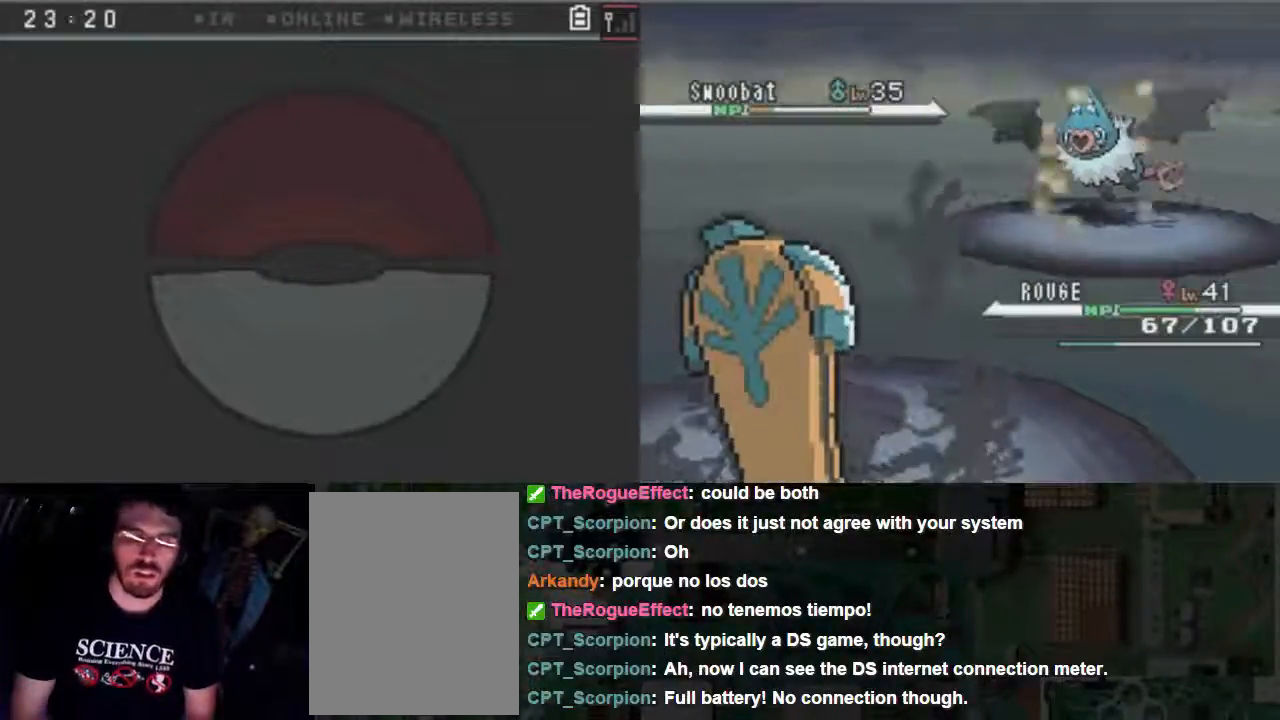
Gameplay with a controller (Xbox layout); each line is a JSON object with the inputs held at the frame after it. "events" lists button and stick changes between this image and that frame as [ms after this image, input, new state], when the widget could be followed in between. Not read: L3 R3 left_stick right_stick.
{"buttons": ["A"], "events": []}
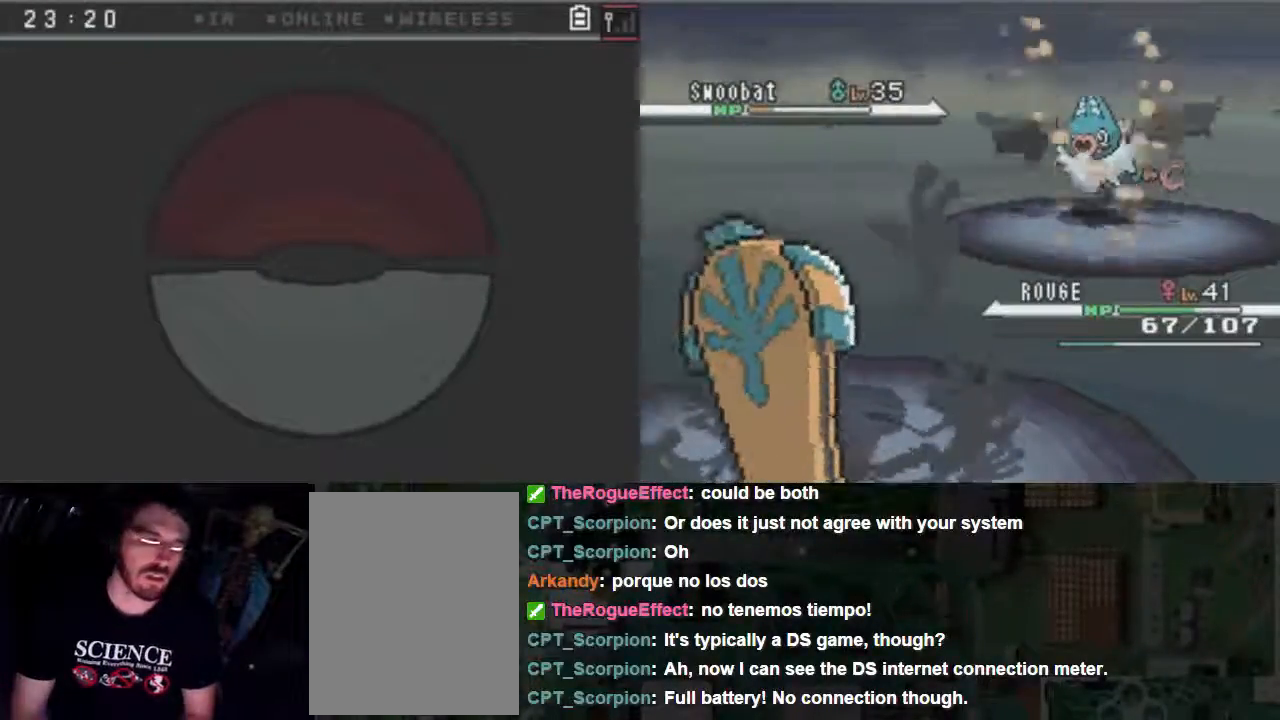
{"buttons": ["A"], "events": []}
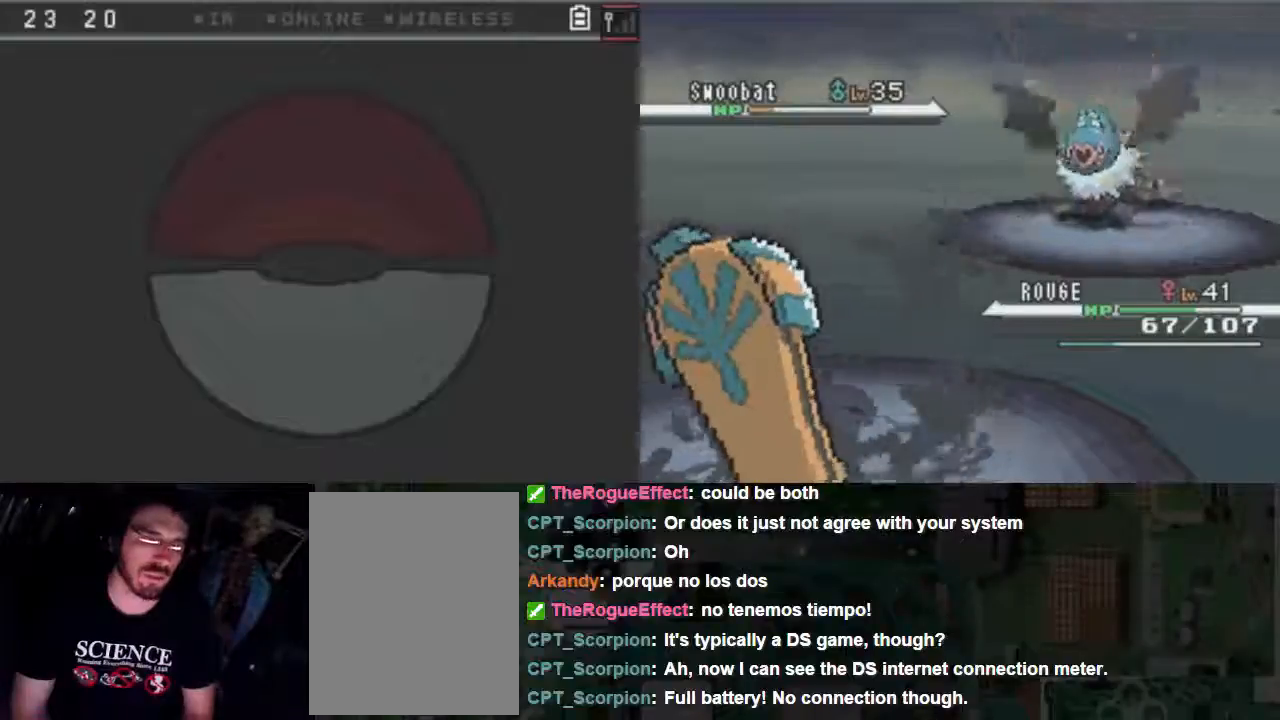
{"buttons": ["A"], "events": []}
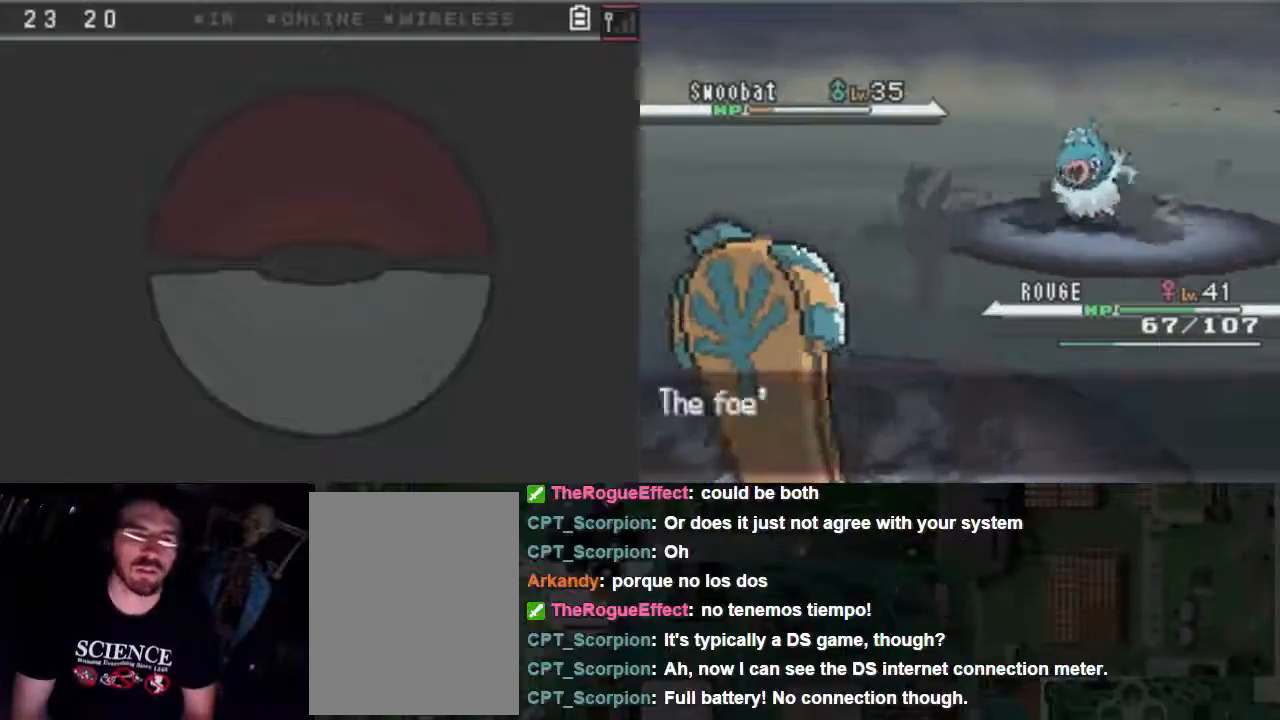
{"buttons": ["A"], "events": []}
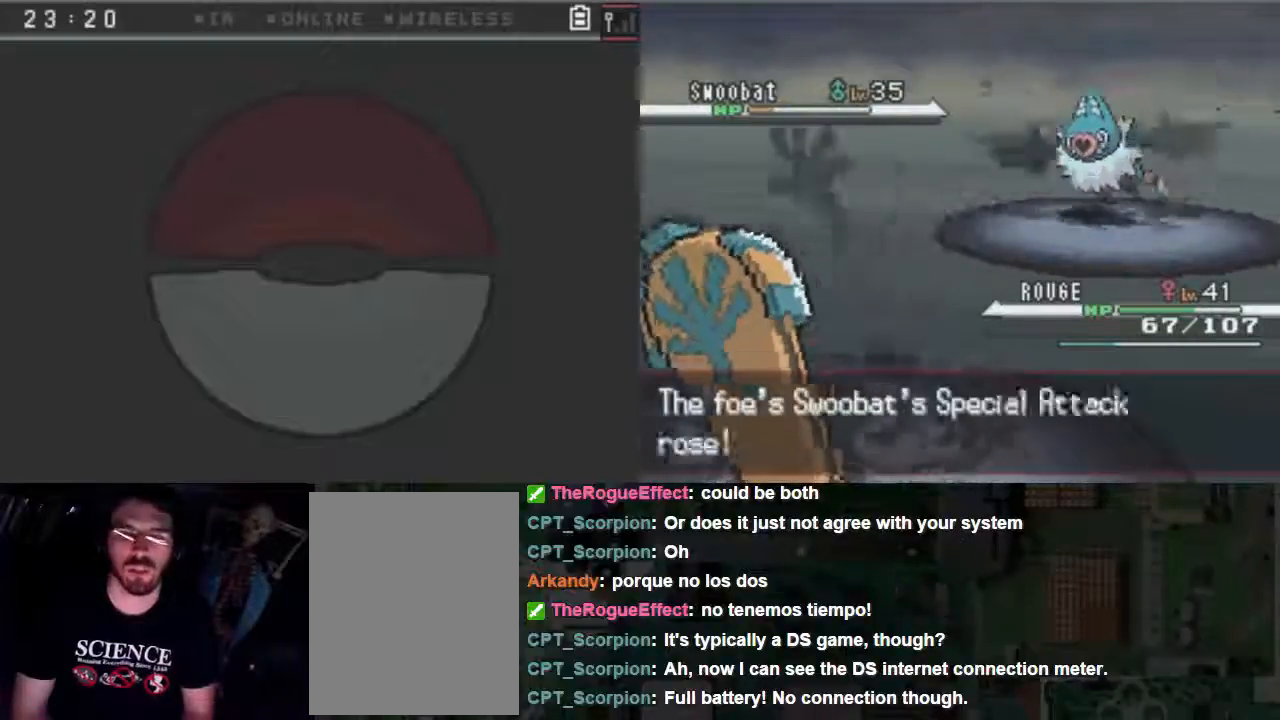
{"buttons": ["A"], "events": []}
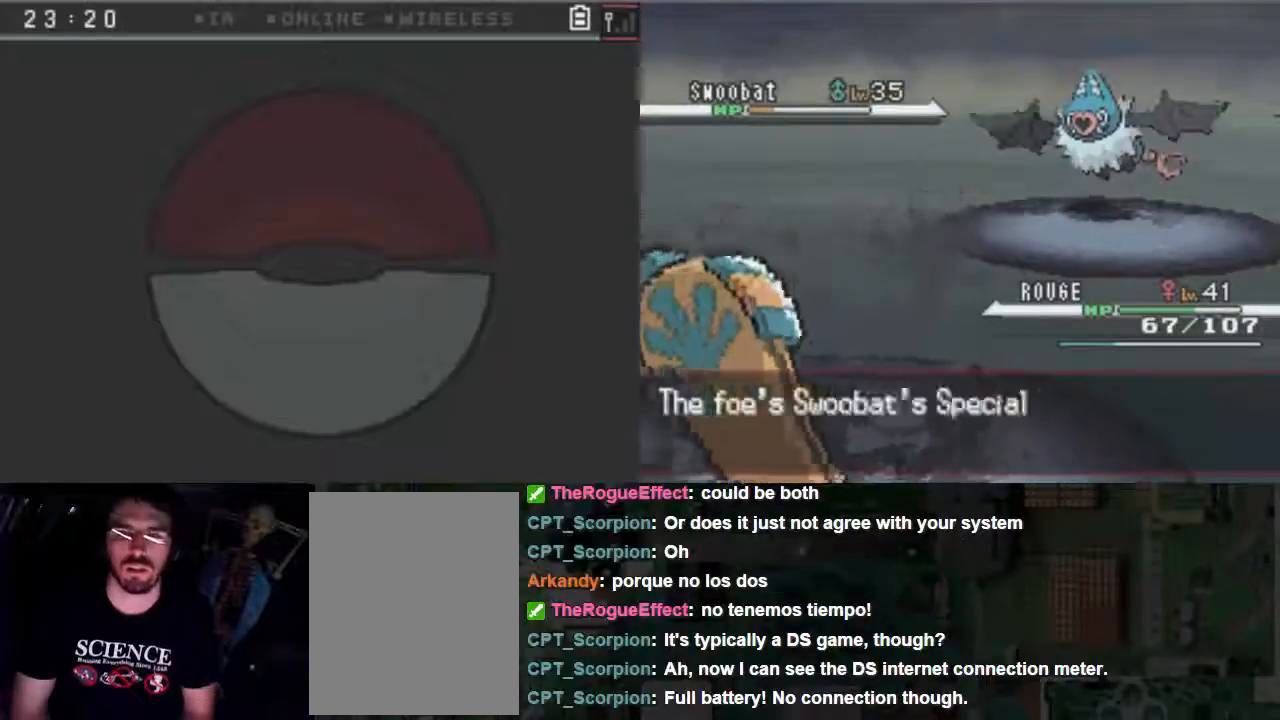
{"buttons": ["A"], "events": []}
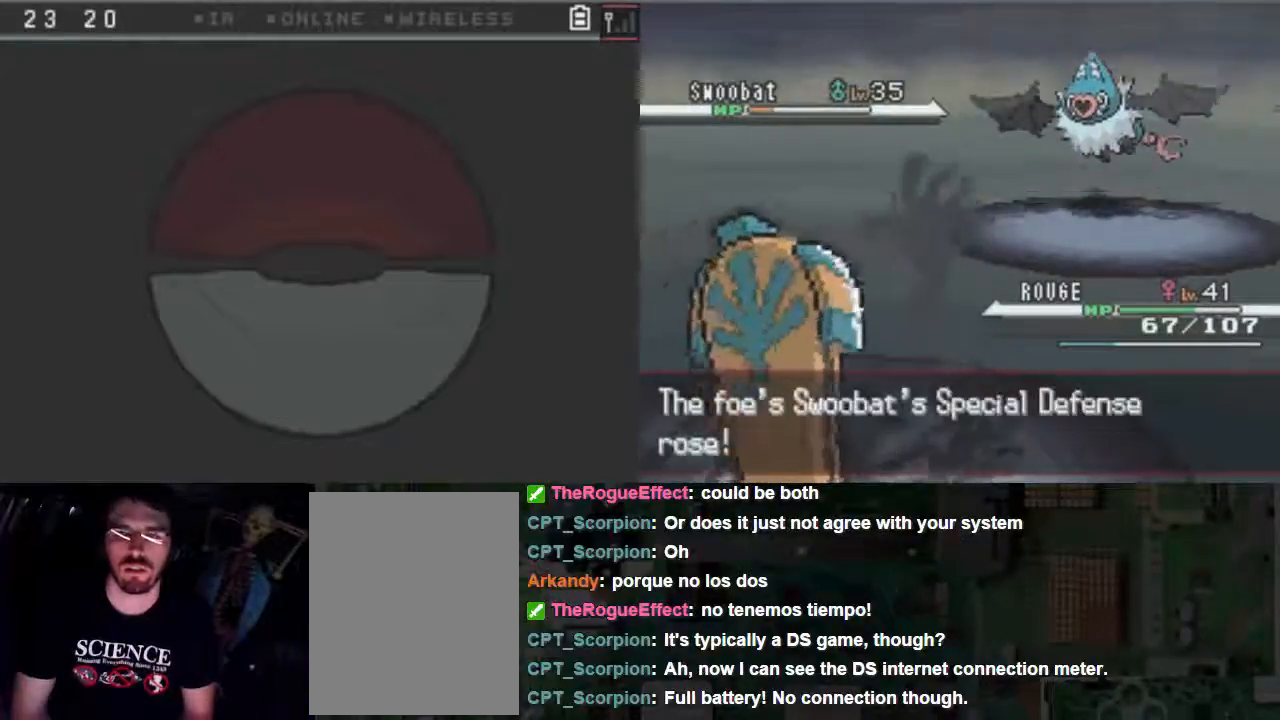
{"buttons": ["A"], "events": []}
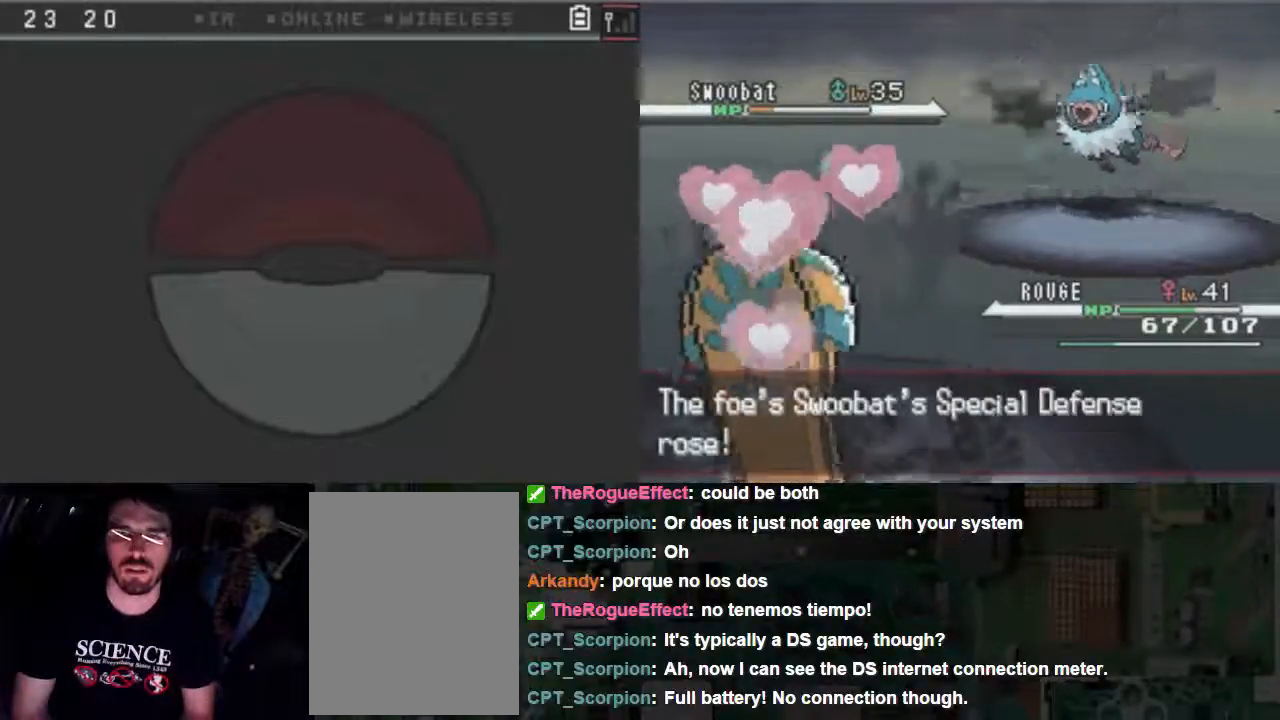
{"buttons": ["A"], "events": []}
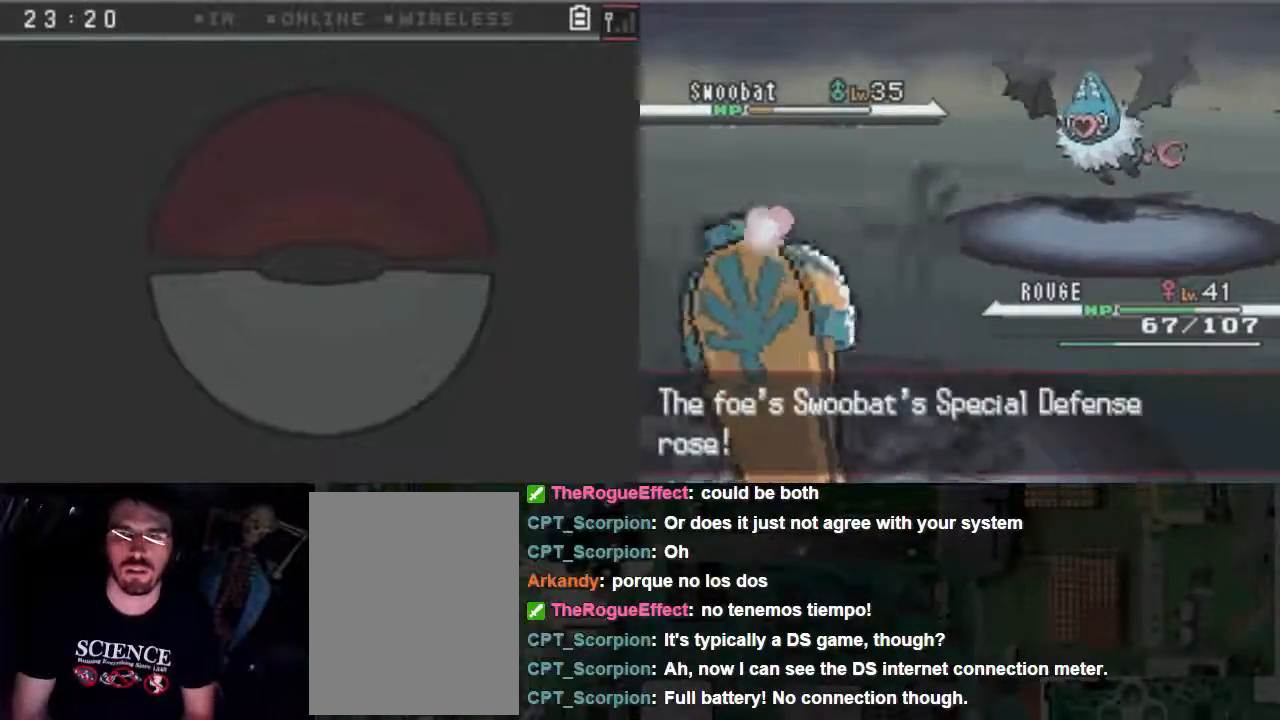
{"buttons": ["A"], "events": []}
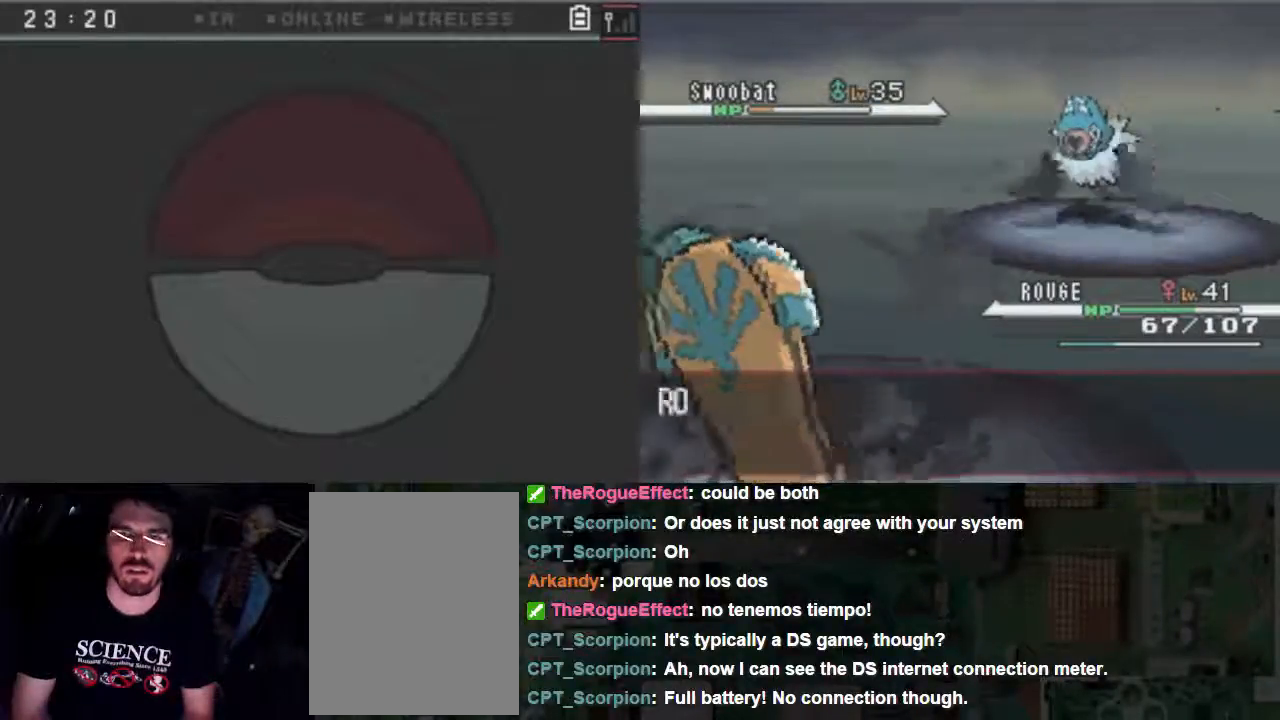
{"buttons": ["A"], "events": []}
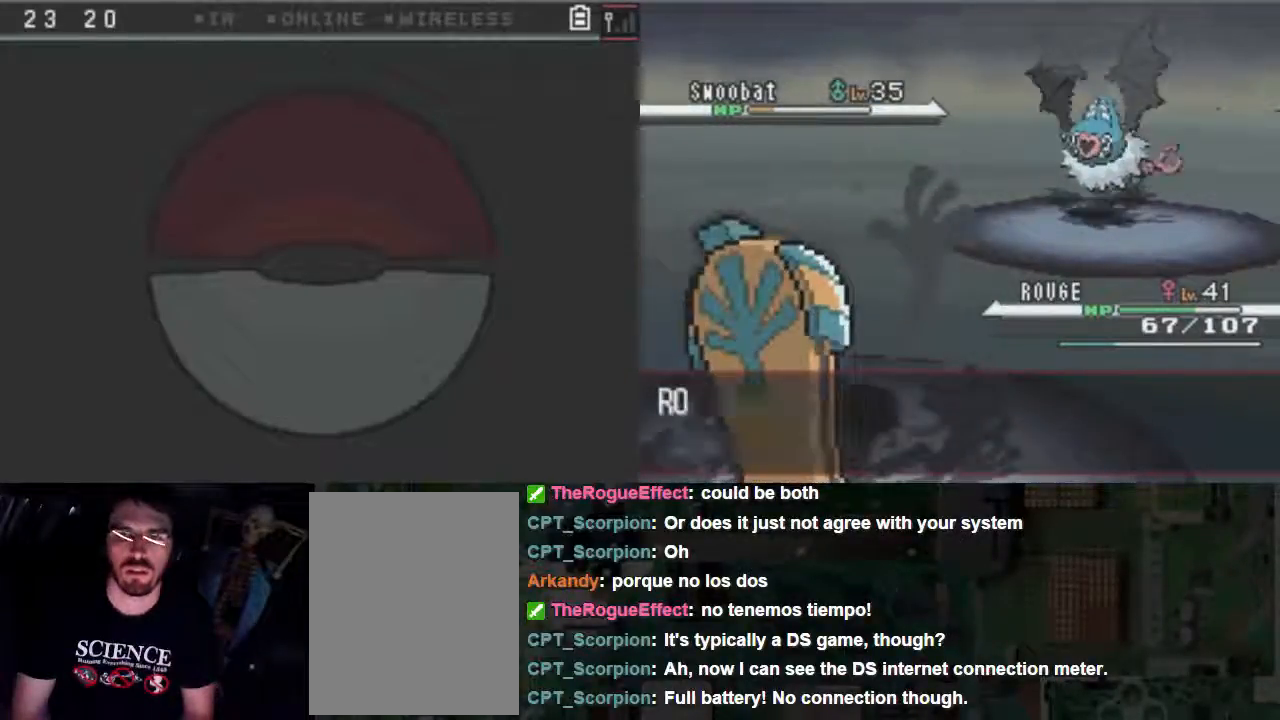
{"buttons": ["A"], "events": []}
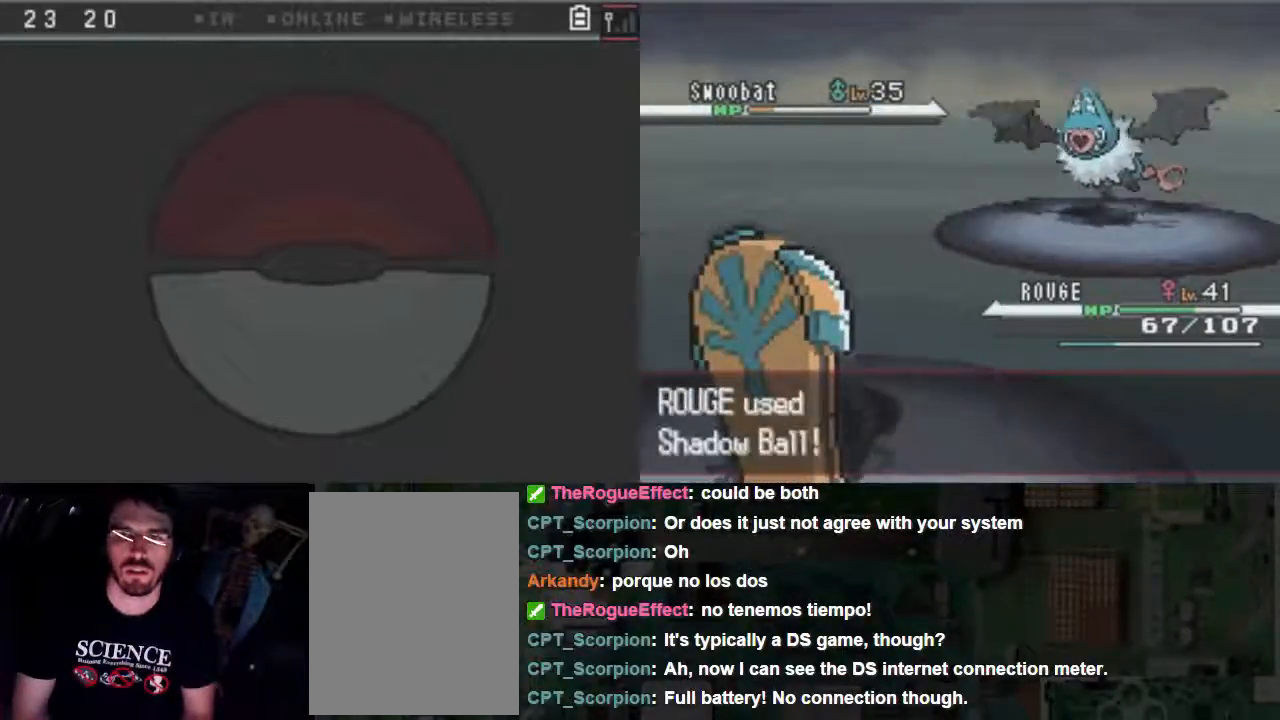
{"buttons": ["A"], "events": []}
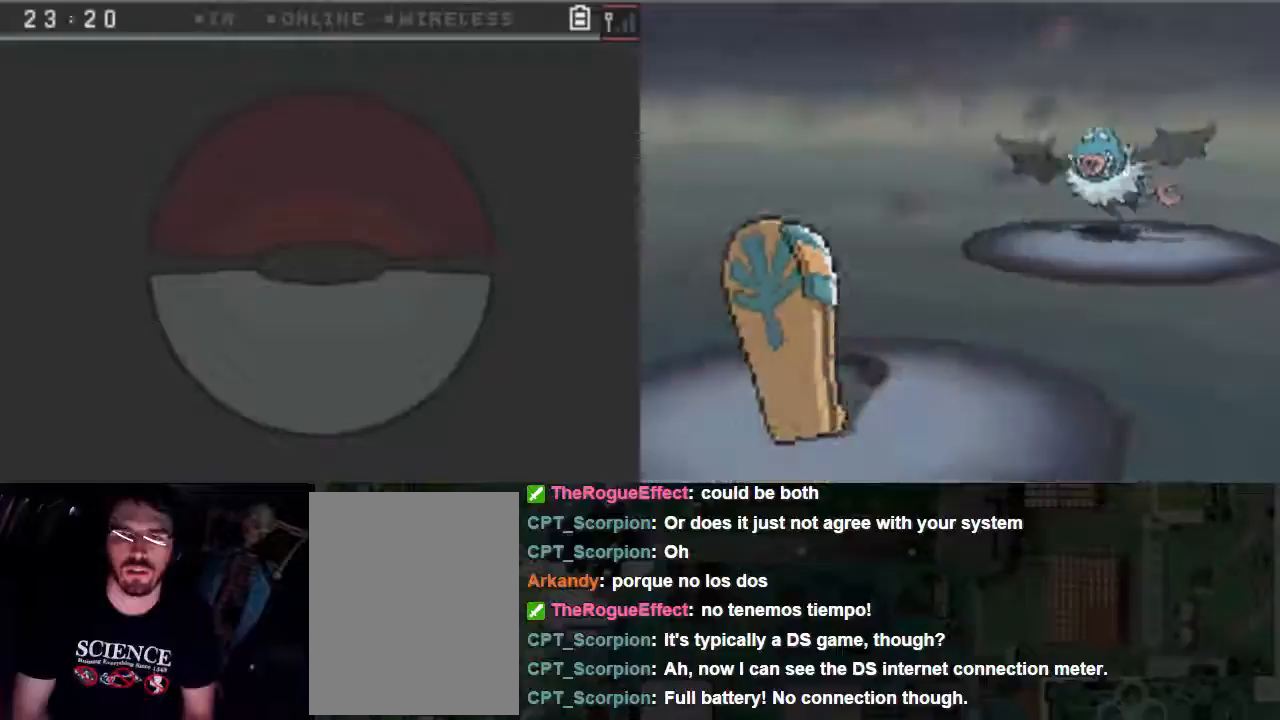
{"buttons": ["A"], "events": []}
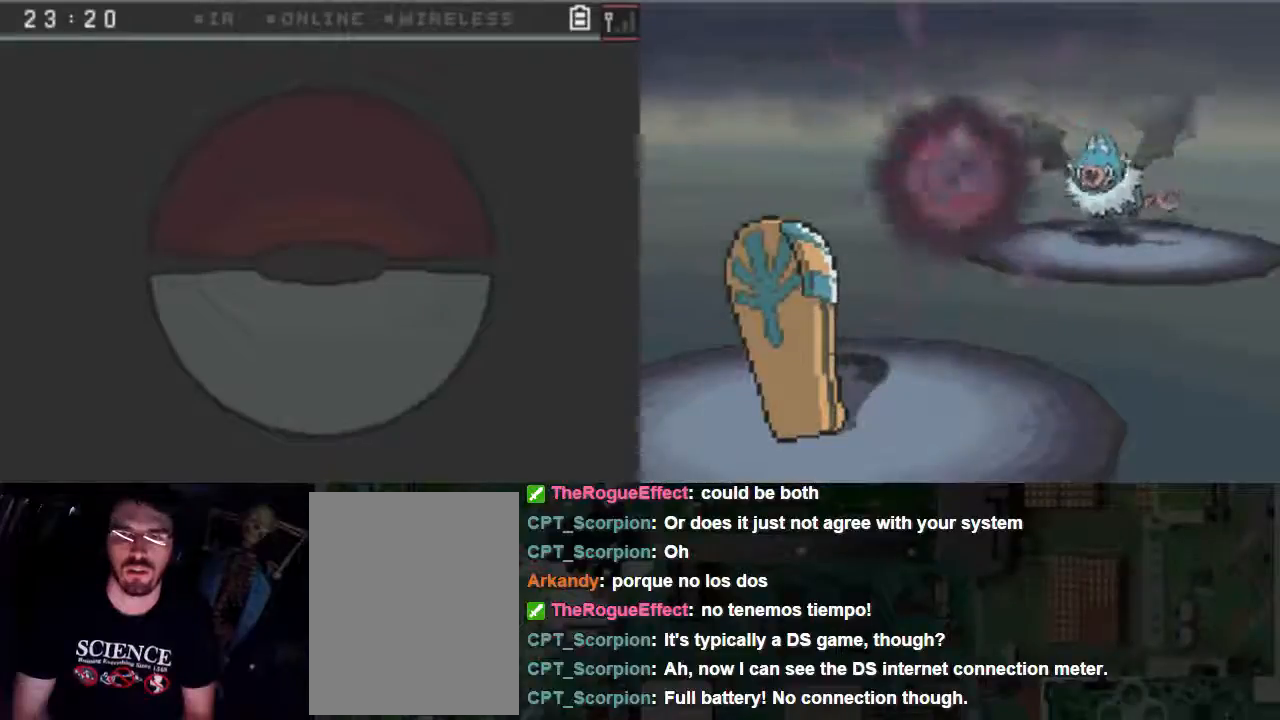
{"buttons": ["A"], "events": []}
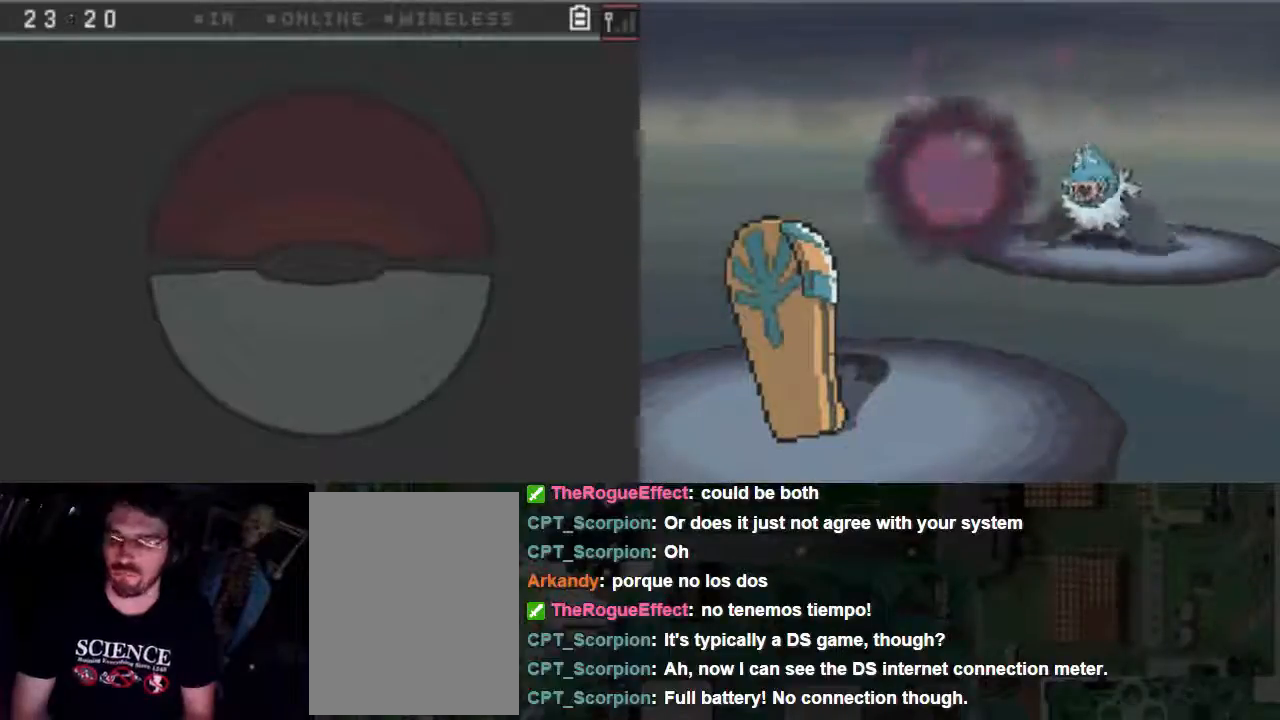
{"buttons": ["A"], "events": []}
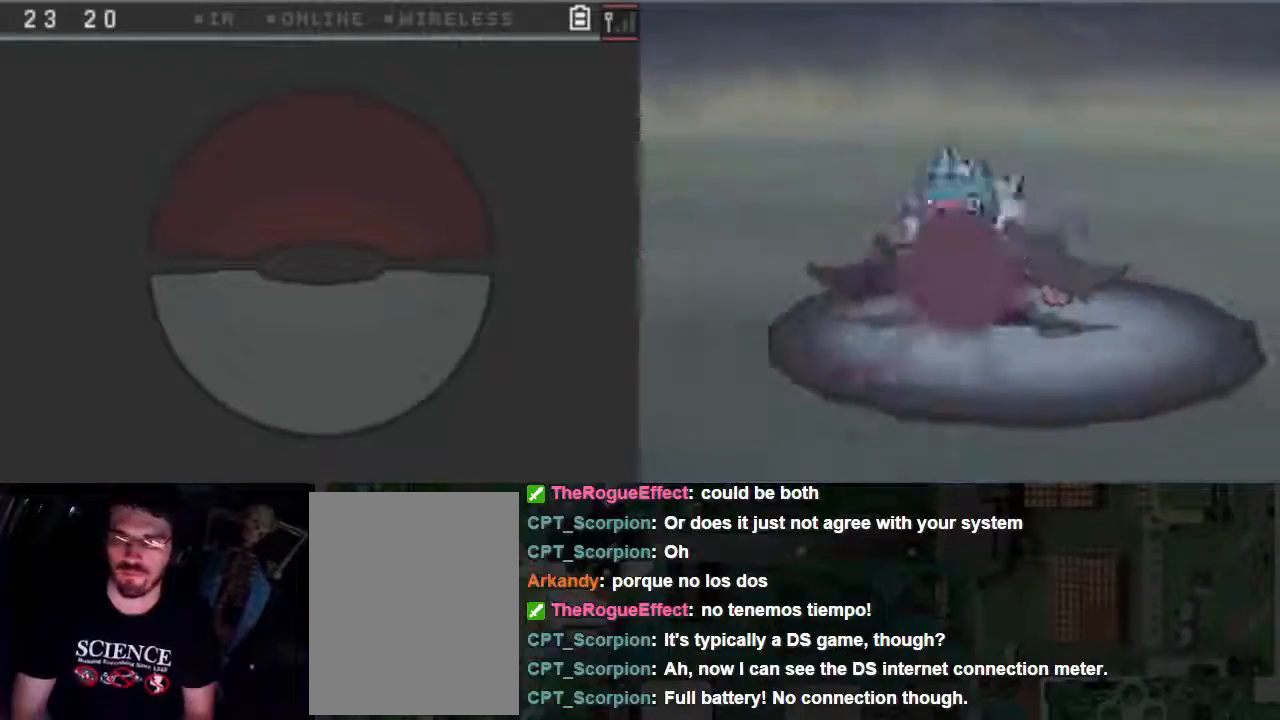
{"buttons": ["A"], "events": []}
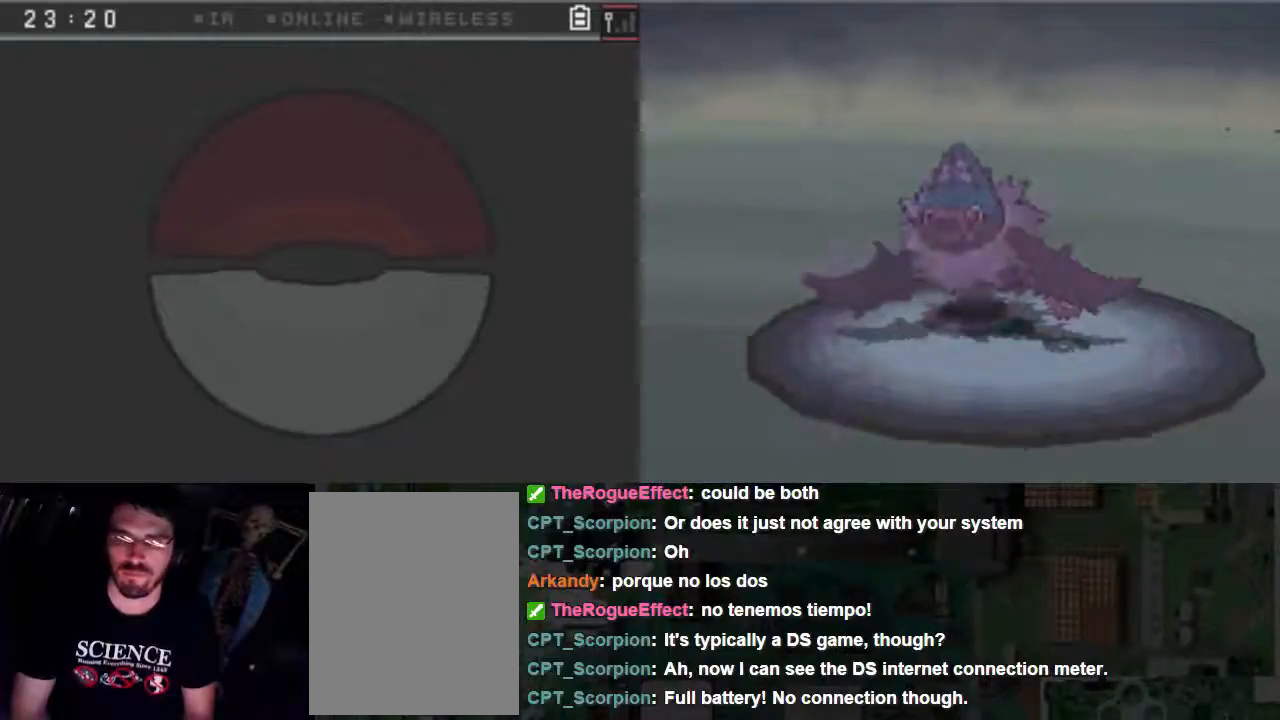
{"buttons": [], "events": [[233, "A", "up"]]}
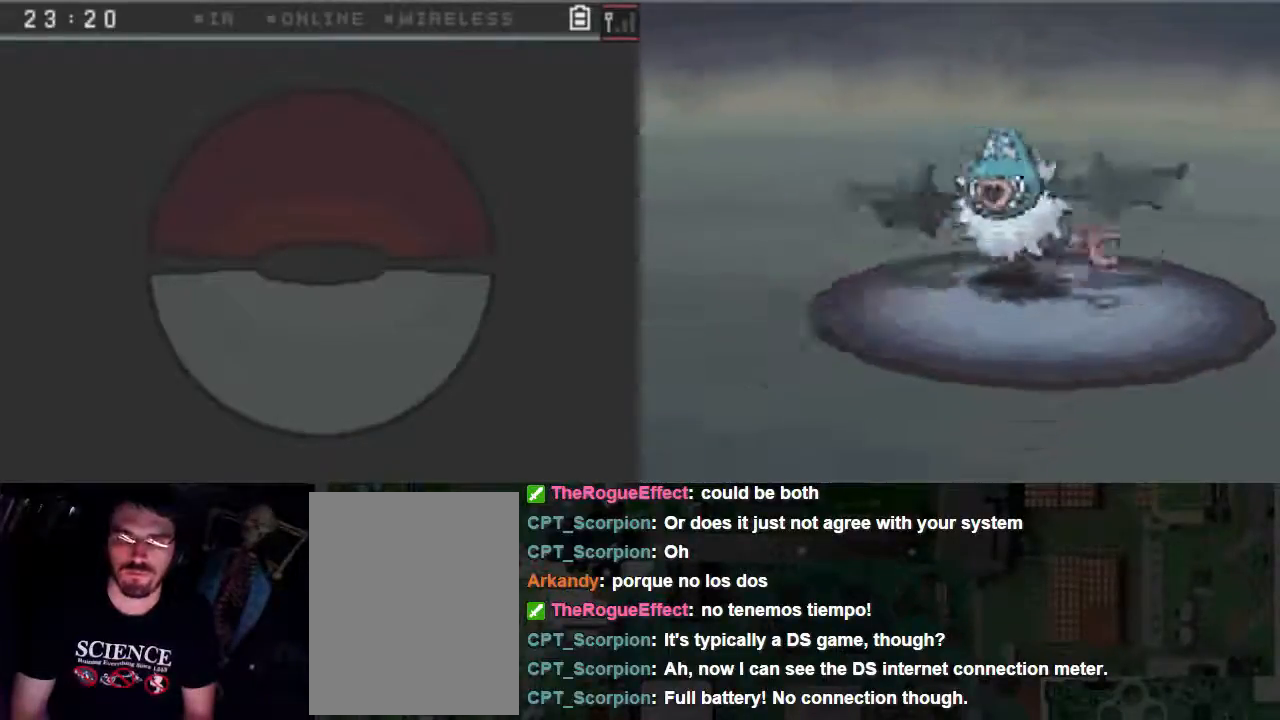
{"buttons": ["A"], "events": [[200, "A", "down"]]}
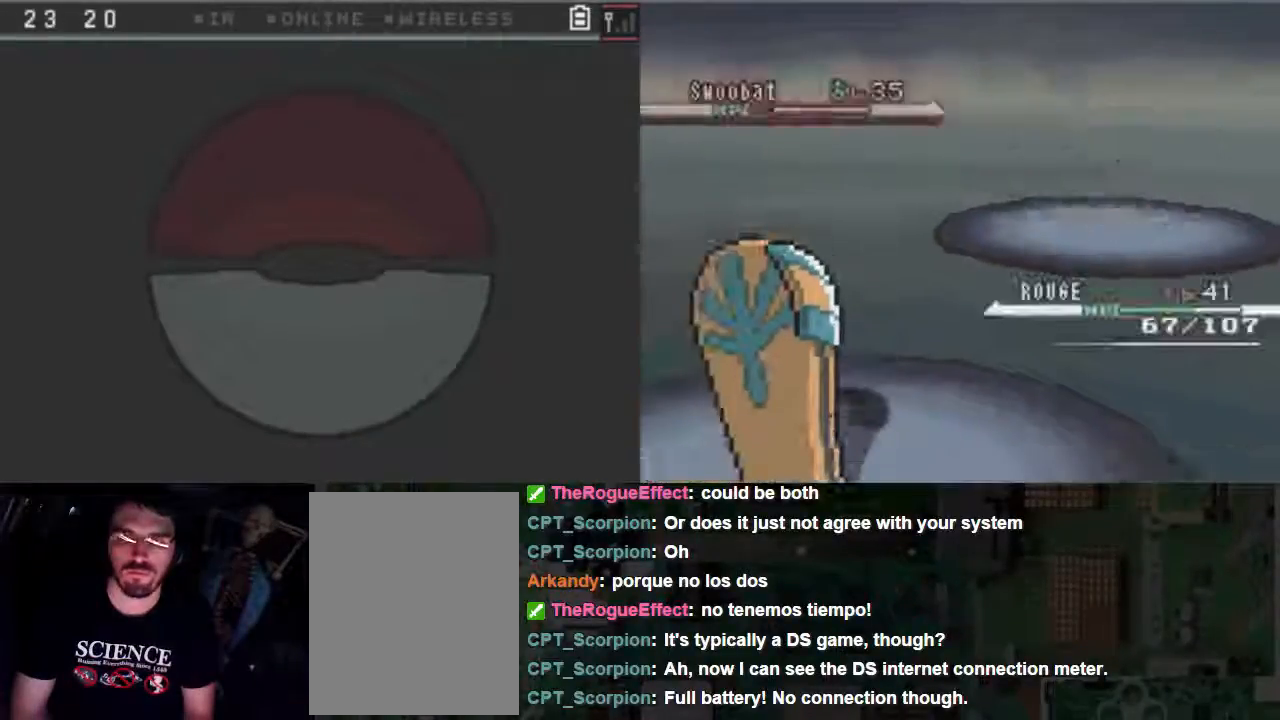
{"buttons": [], "events": [[233, "A", "up"]]}
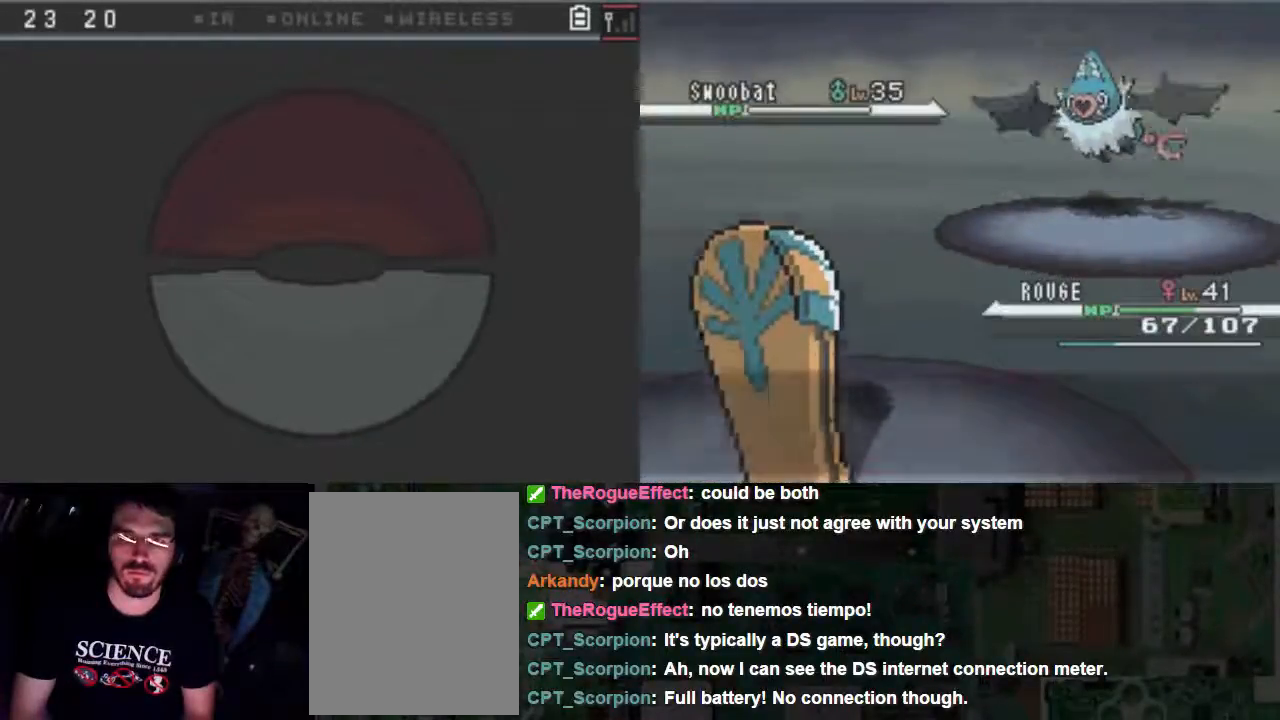
{"buttons": [], "events": []}
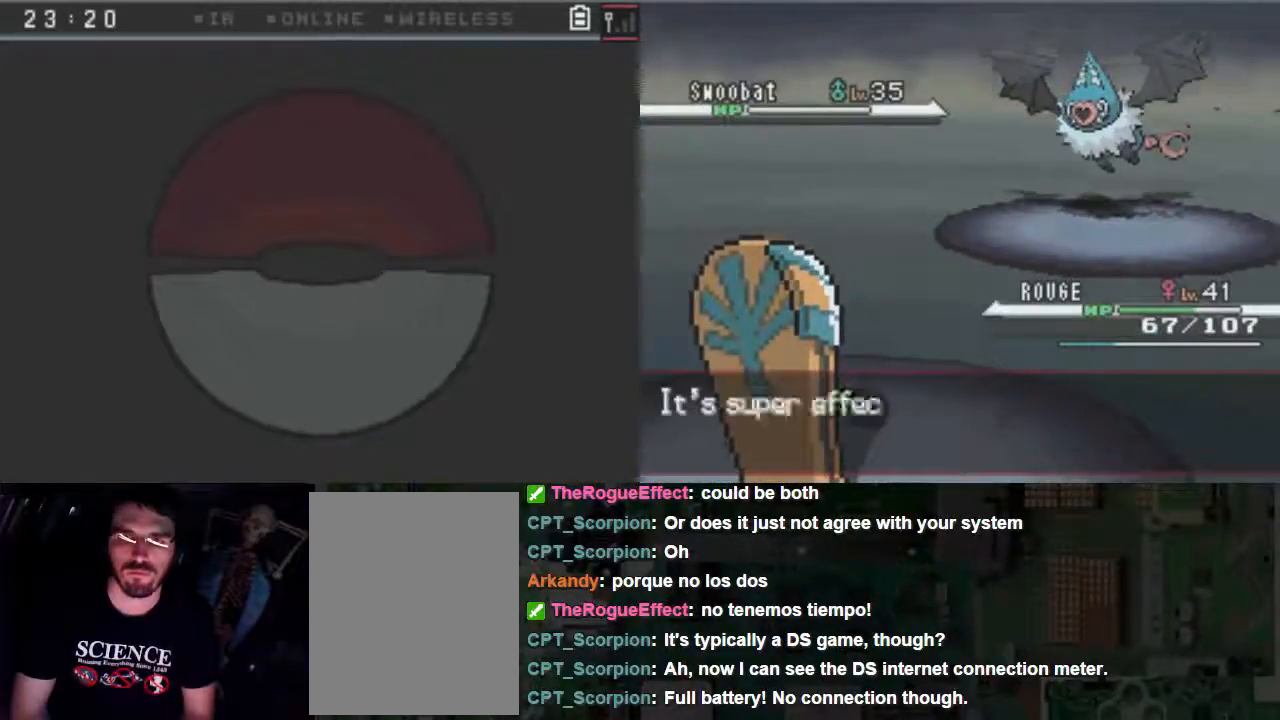
{"buttons": ["A"], "events": [[133, "A", "down"], [200, "A", "up"], [267, "A", "down"]]}
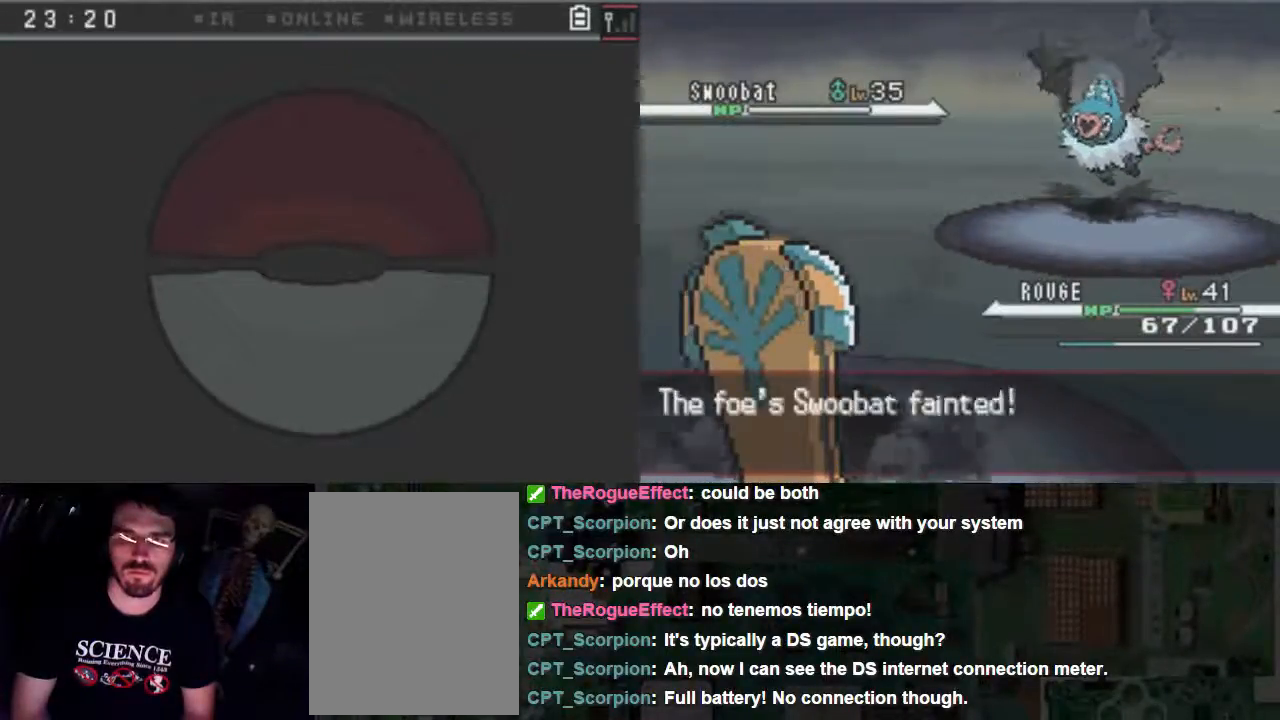
{"buttons": ["A"], "events": []}
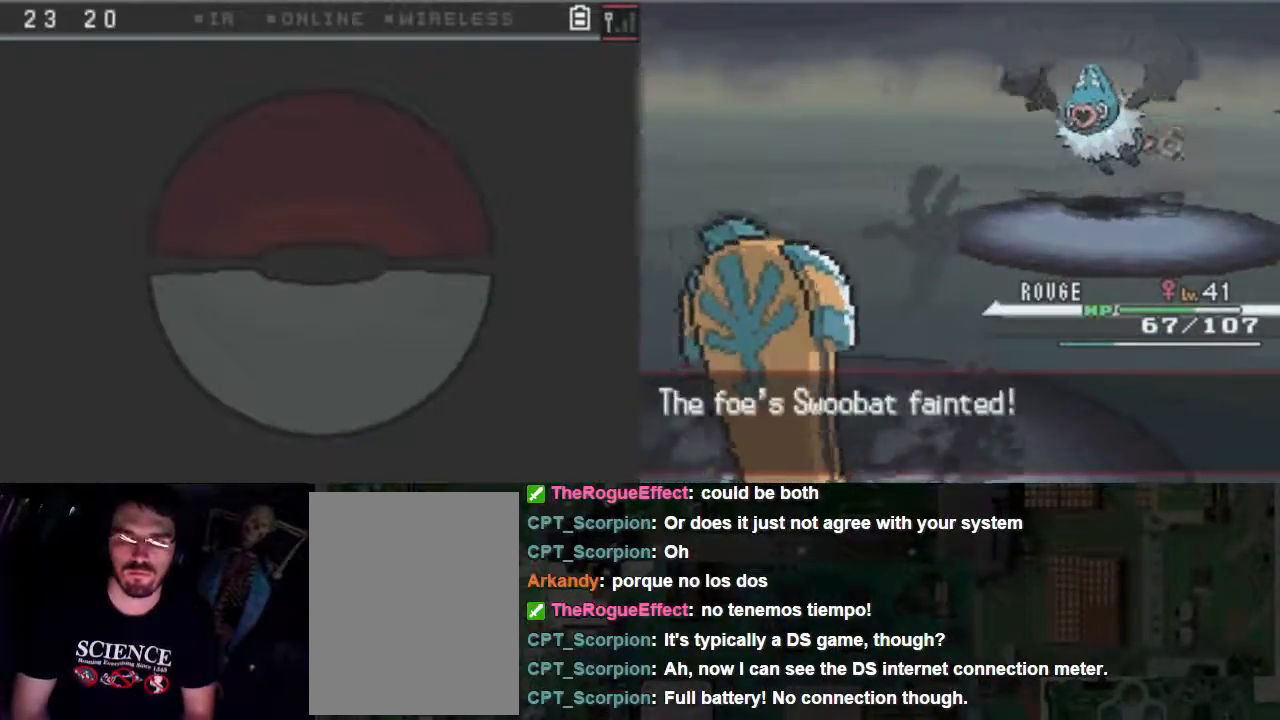
{"buttons": ["A"], "events": []}
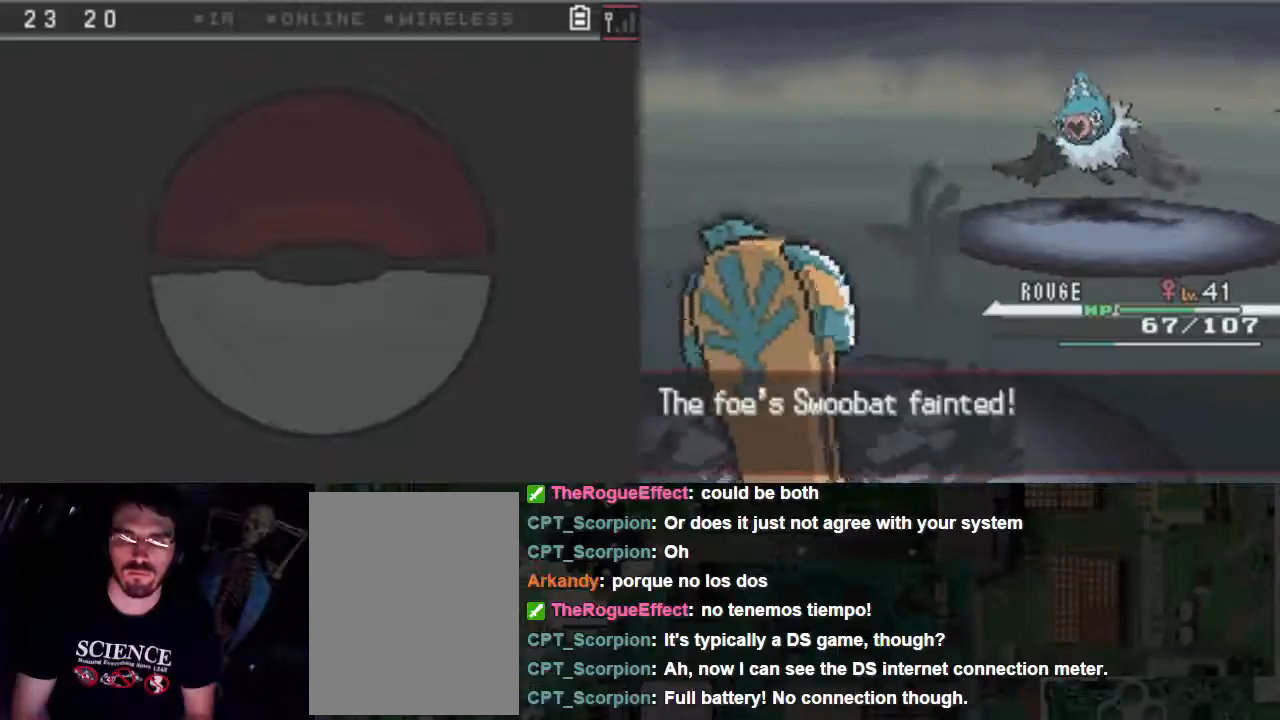
{"buttons": ["A"], "events": []}
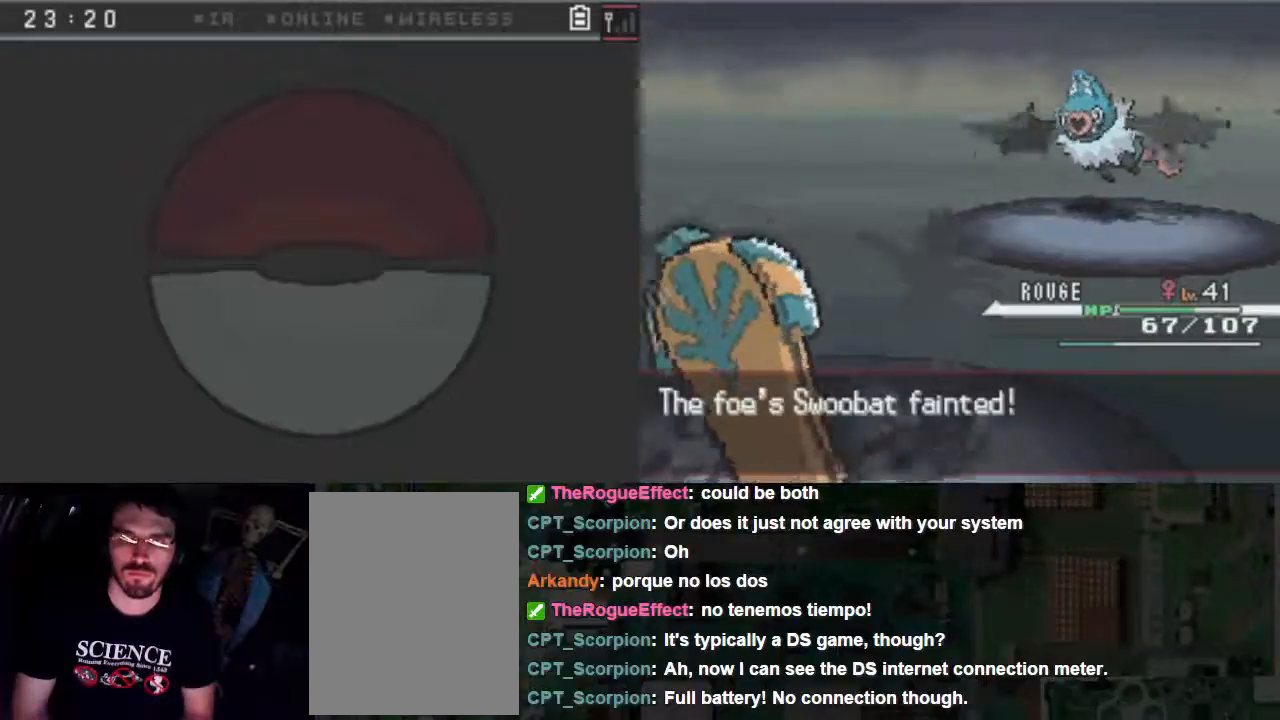
{"buttons": ["A"], "events": []}
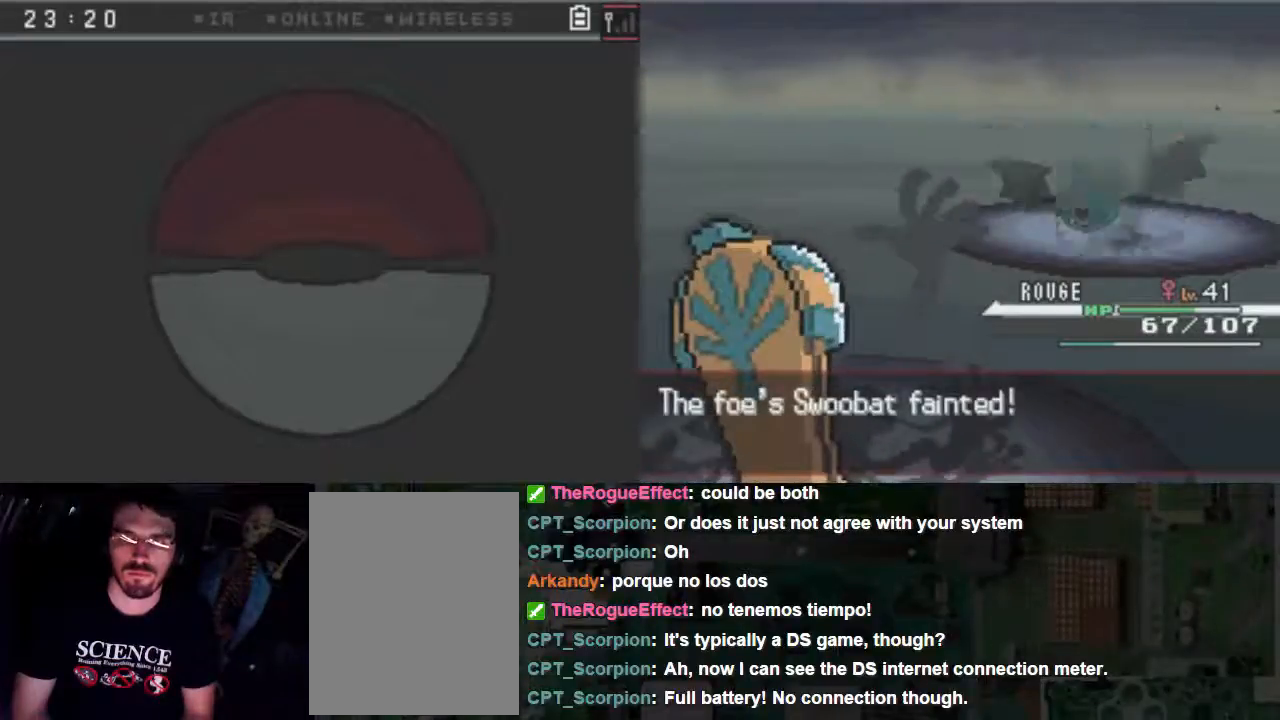
{"buttons": ["A"], "events": []}
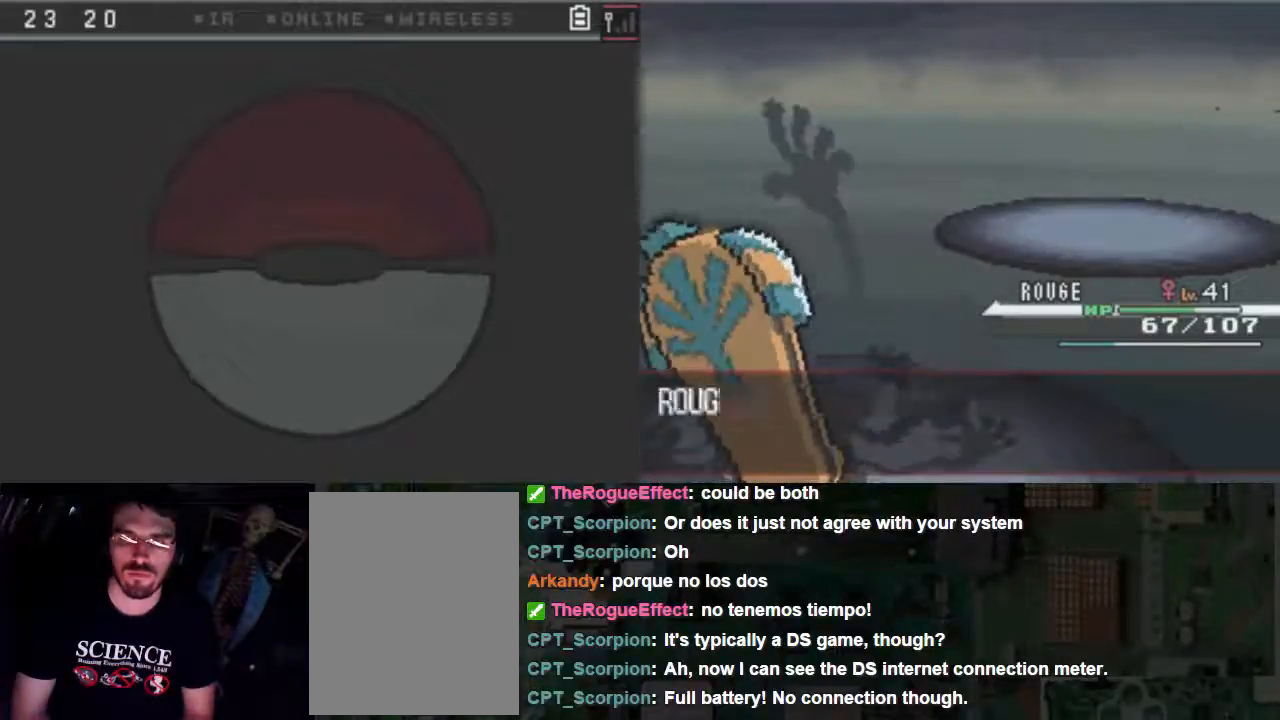
{"buttons": ["A"], "events": []}